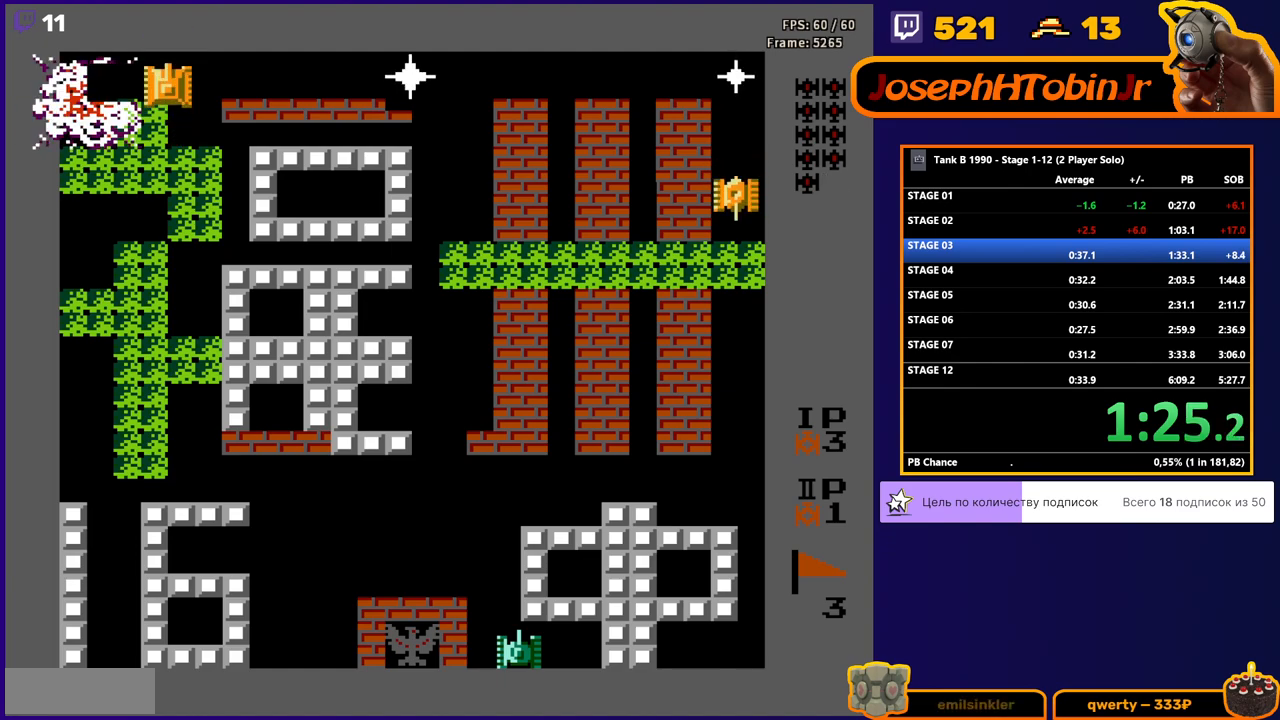
Gameplay with a controller (Nintendo layout); each line is a JSON object with the inputs held at the frame after it. "events" lists button and stick changes between this image and that frame as [ms after this image, input, new state], when the widget could be followed in between. Not read: L3 R3.
{"buttons": ["B"], "events": [[17, "B", "down"], [33, "DPAD_UP", "up"], [200, "DPAD_RIGHT", "up"]]}
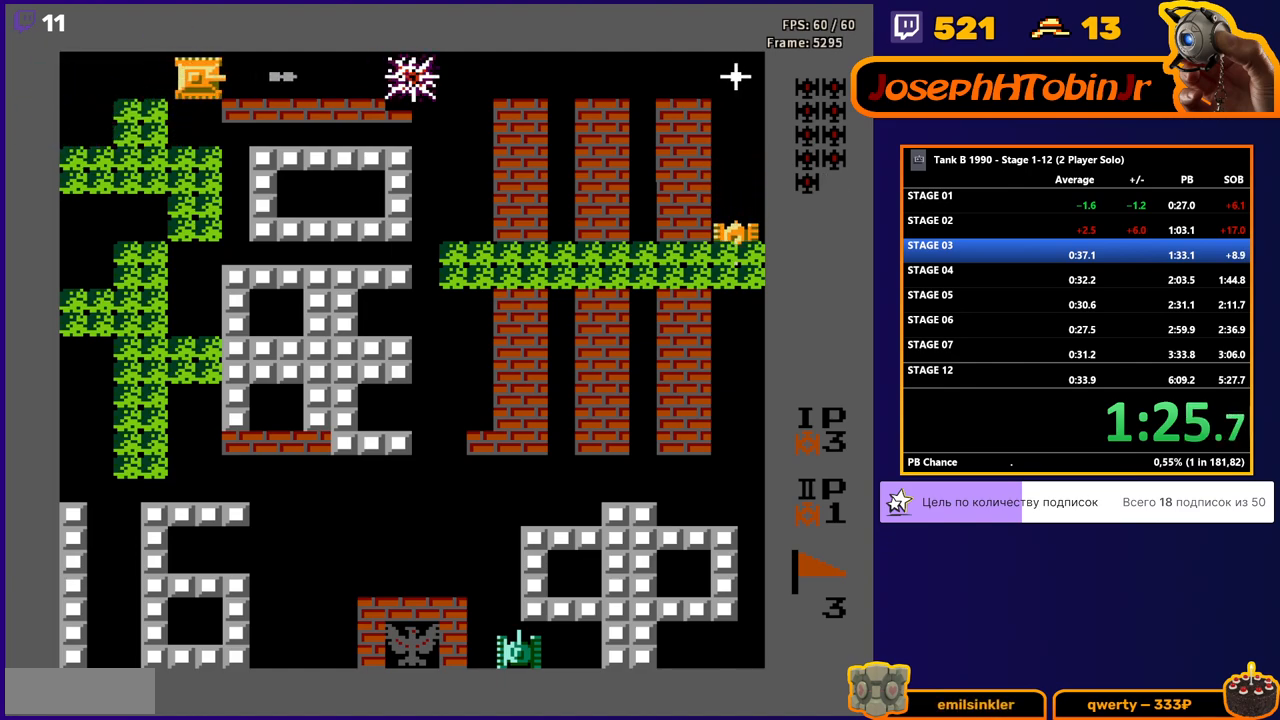
{"buttons": ["DPAD_DOWN"], "events": [[167, "DPAD_LEFT", "down"], [200, "B", "up"], [267, "DPAD_DOWN", "down"], [267, "DPAD_LEFT", "up"]]}
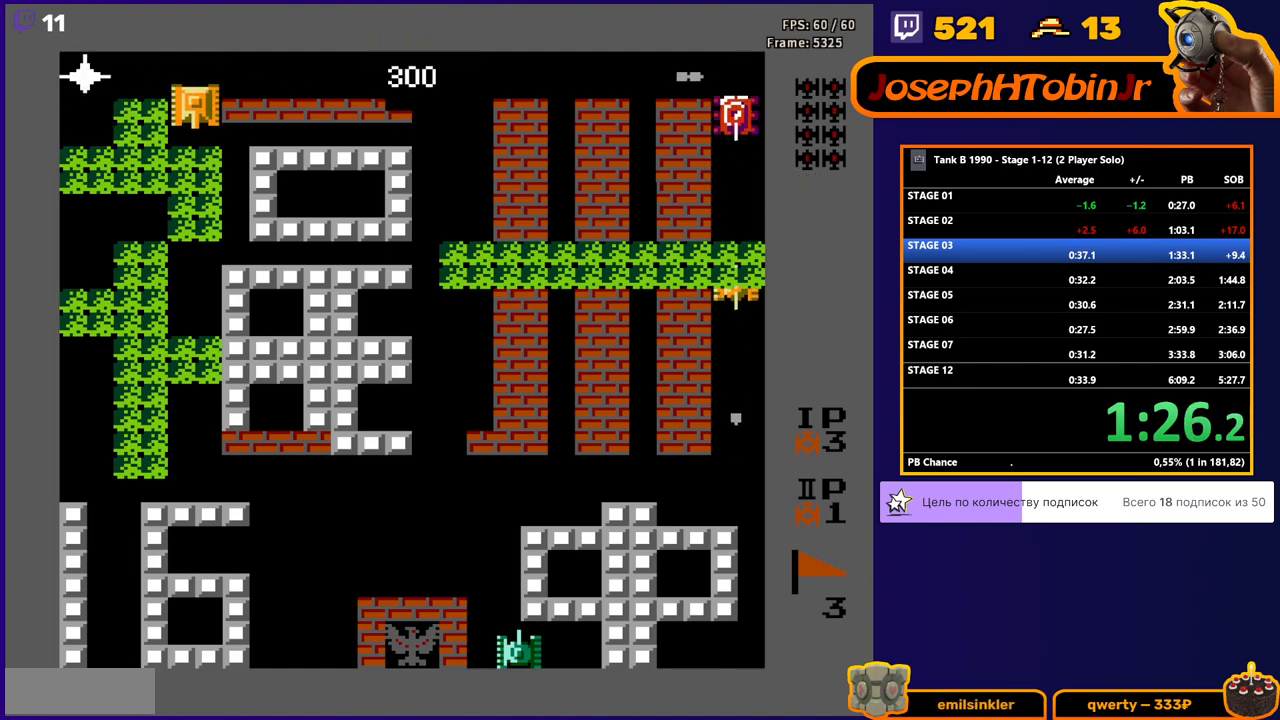
{"buttons": ["B"], "events": [[67, "DPAD_DOWN", "up"], [100, "DPAD_LEFT", "down"], [217, "DPAD_LEFT", "up"], [383, "B", "down"]]}
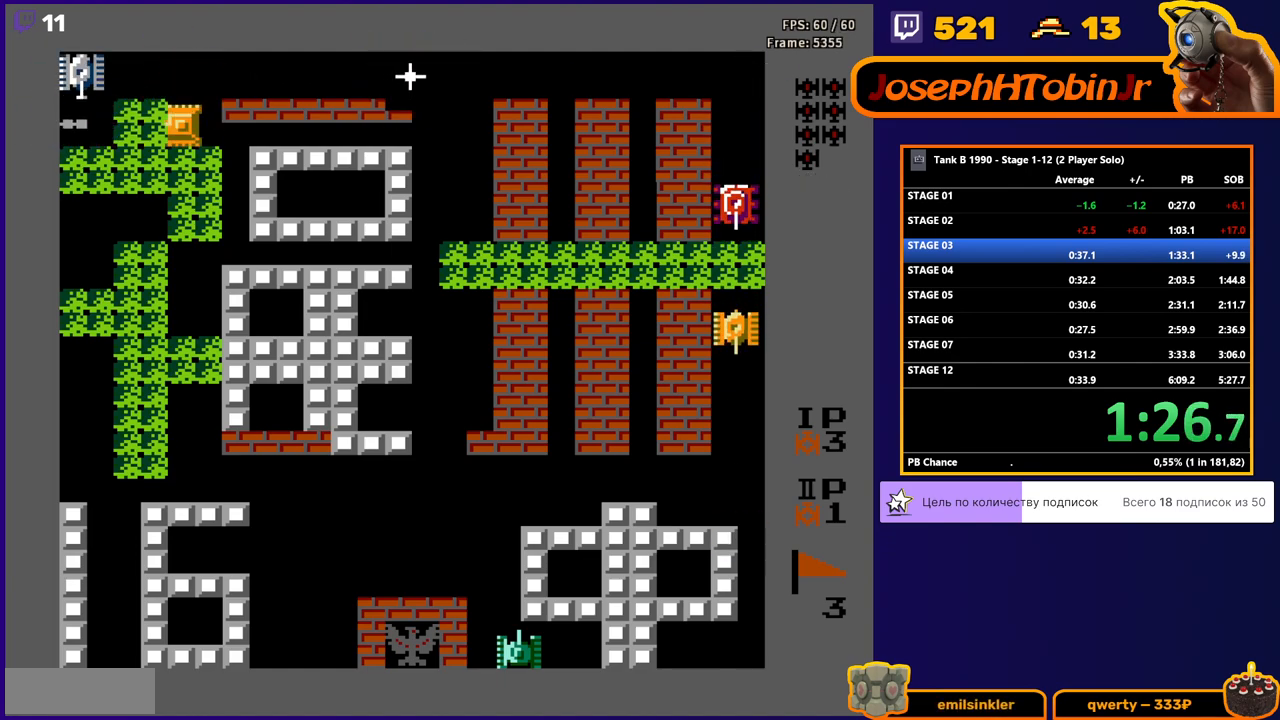
{"buttons": ["DPAD_UP"], "events": [[350, "DPAD_UP", "down"], [383, "B", "up"]]}
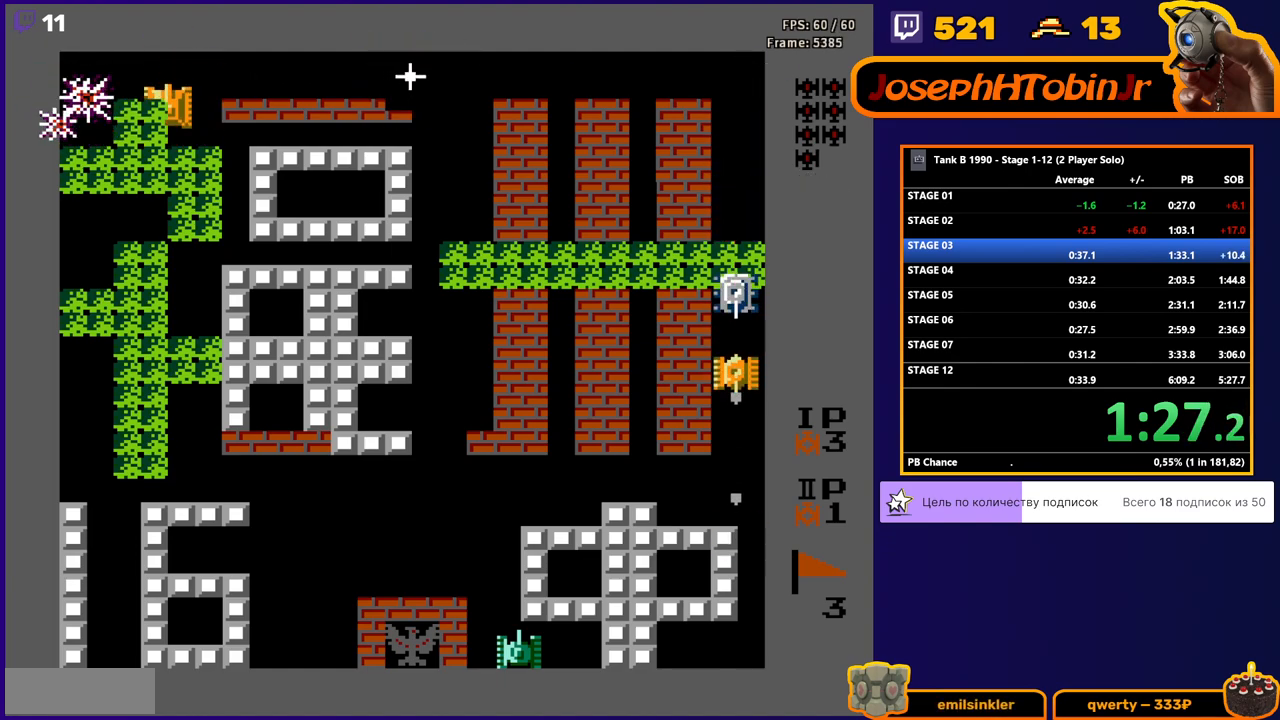
{"buttons": ["DPAD_DOWN"], "events": [[150, "DPAD_RIGHT", "down"], [167, "B", "down"], [167, "DPAD_UP", "up"], [250, "DPAD_RIGHT", "up"], [367, "DPAD_DOWN", "down"], [433, "B", "up"]]}
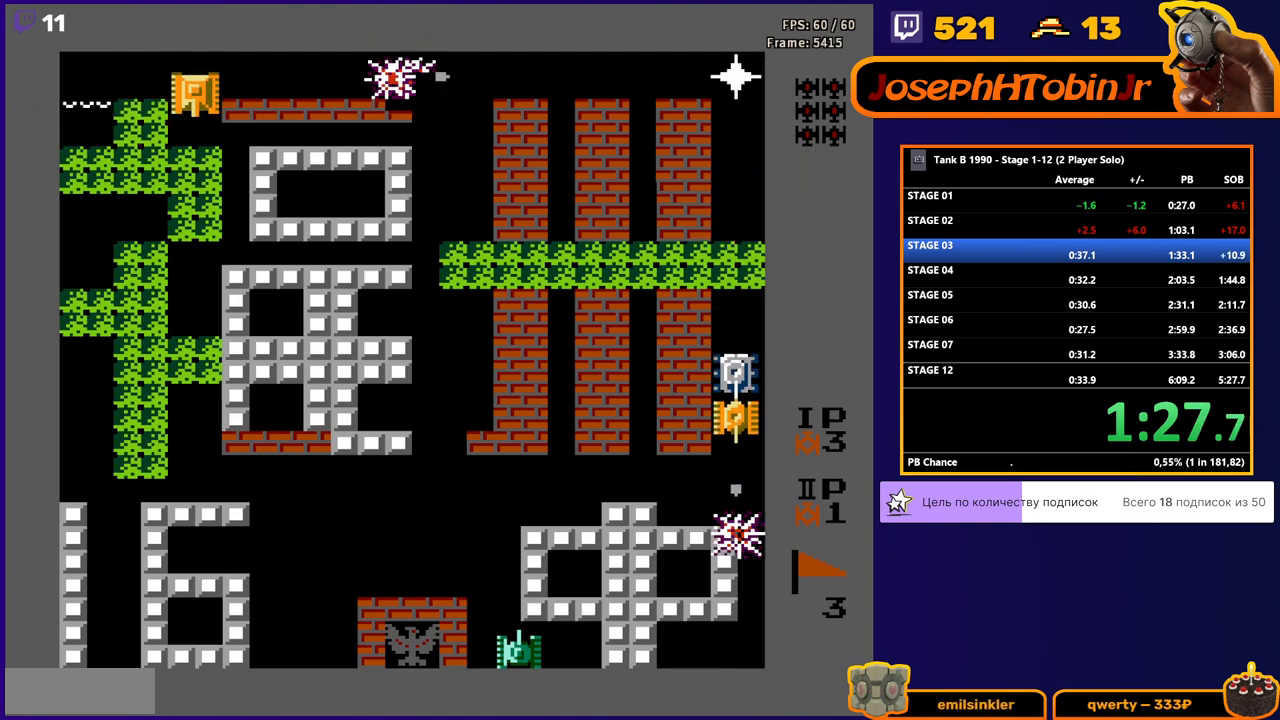
{"buttons": ["B", "DPAD_RIGHT"], "events": [[150, "DPAD_DOWN", "up"], [150, "DPAD_RIGHT", "down"], [200, "B", "down"]]}
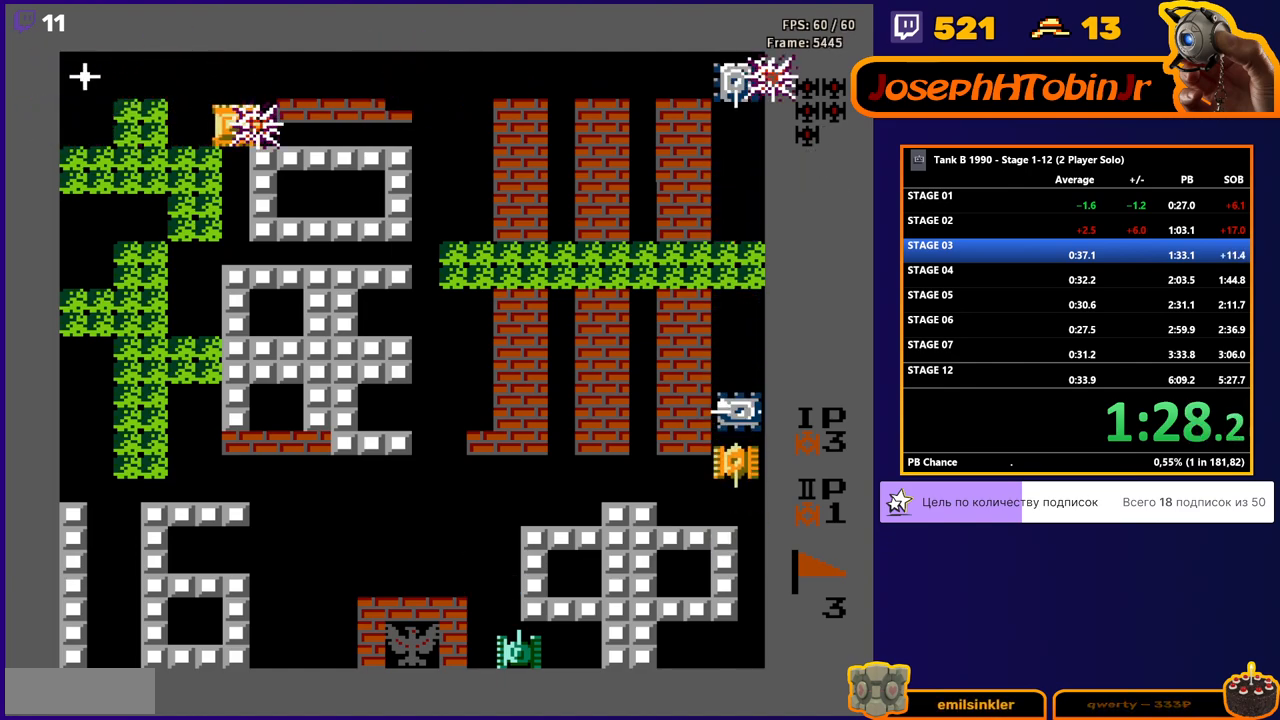
{"buttons": ["B", "DPAD_RIGHT"], "events": []}
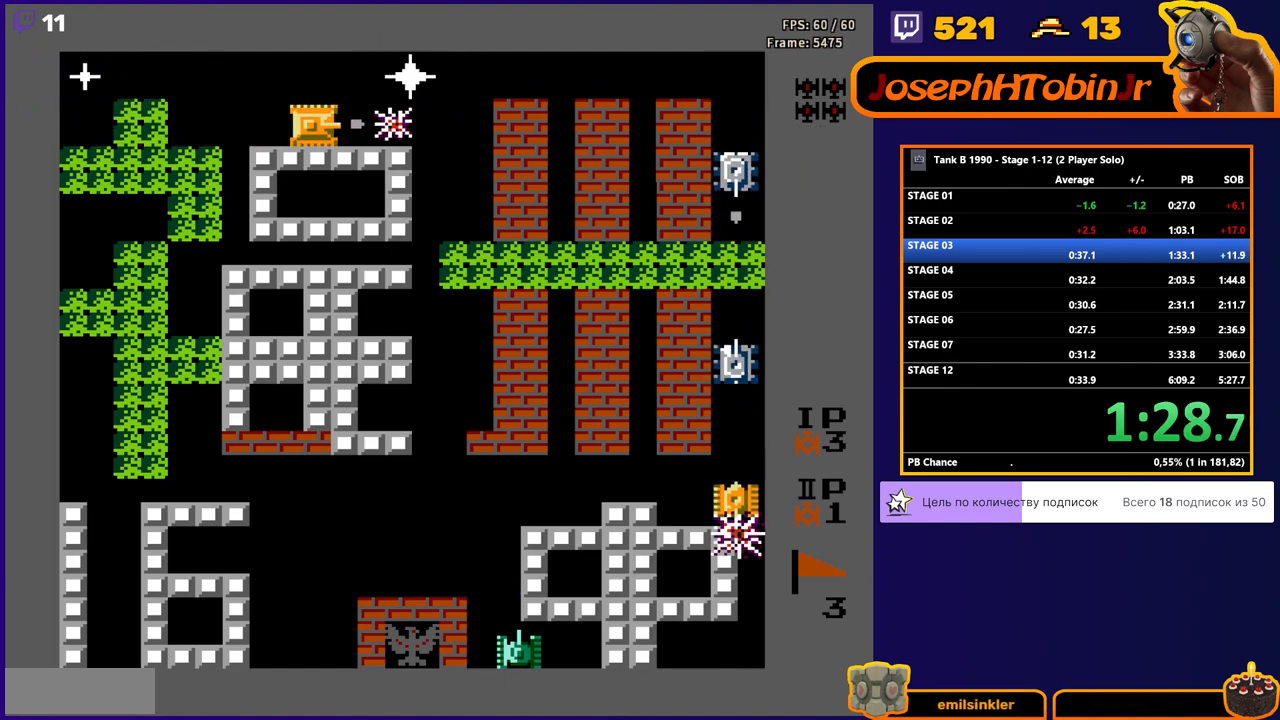
{"buttons": ["B", "DPAD_LEFT"], "events": [[100, "DPAD_RIGHT", "up"], [167, "B", "up"], [183, "DPAD_LEFT", "down"], [233, "B", "down"]]}
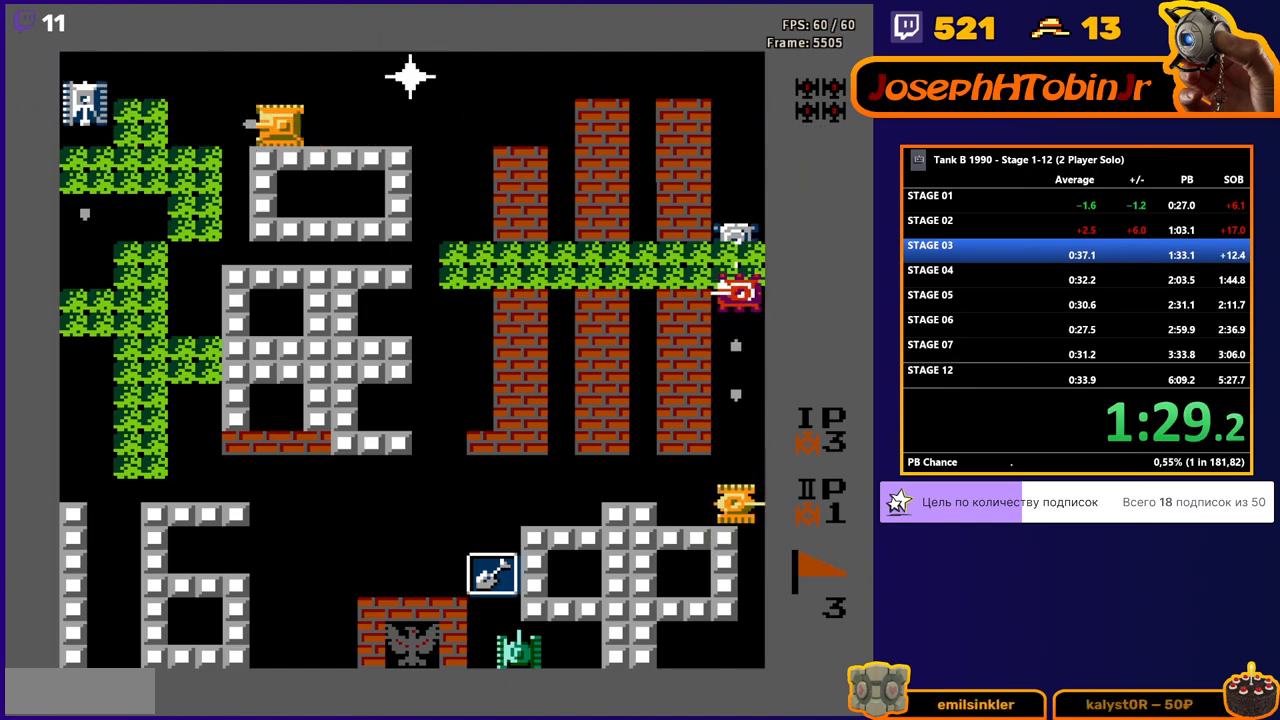
{"buttons": ["B", "DPAD_RIGHT"], "events": [[117, "DPAD_LEFT", "up"], [133, "B", "up"], [150, "DPAD_RIGHT", "down"], [233, "B", "down"]]}
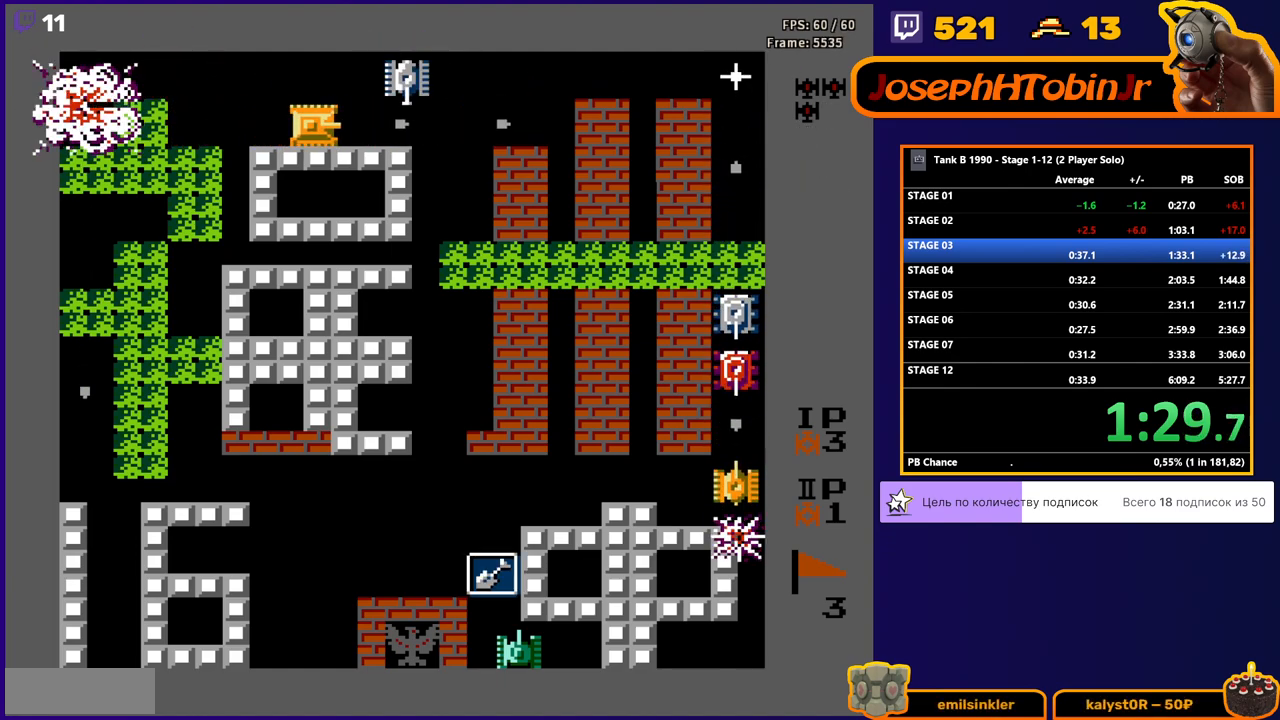
{"buttons": ["B", "DPAD_RIGHT"], "events": []}
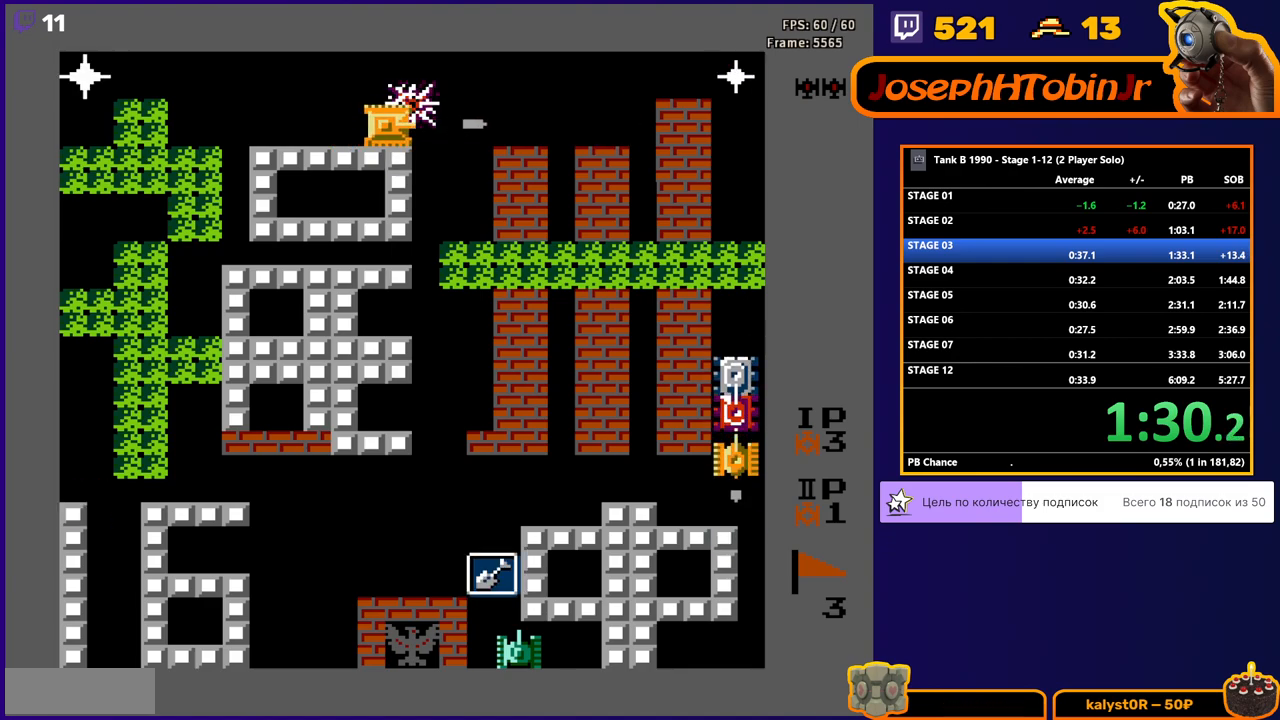
{"buttons": ["B"], "events": [[500, "DPAD_RIGHT", "up"]]}
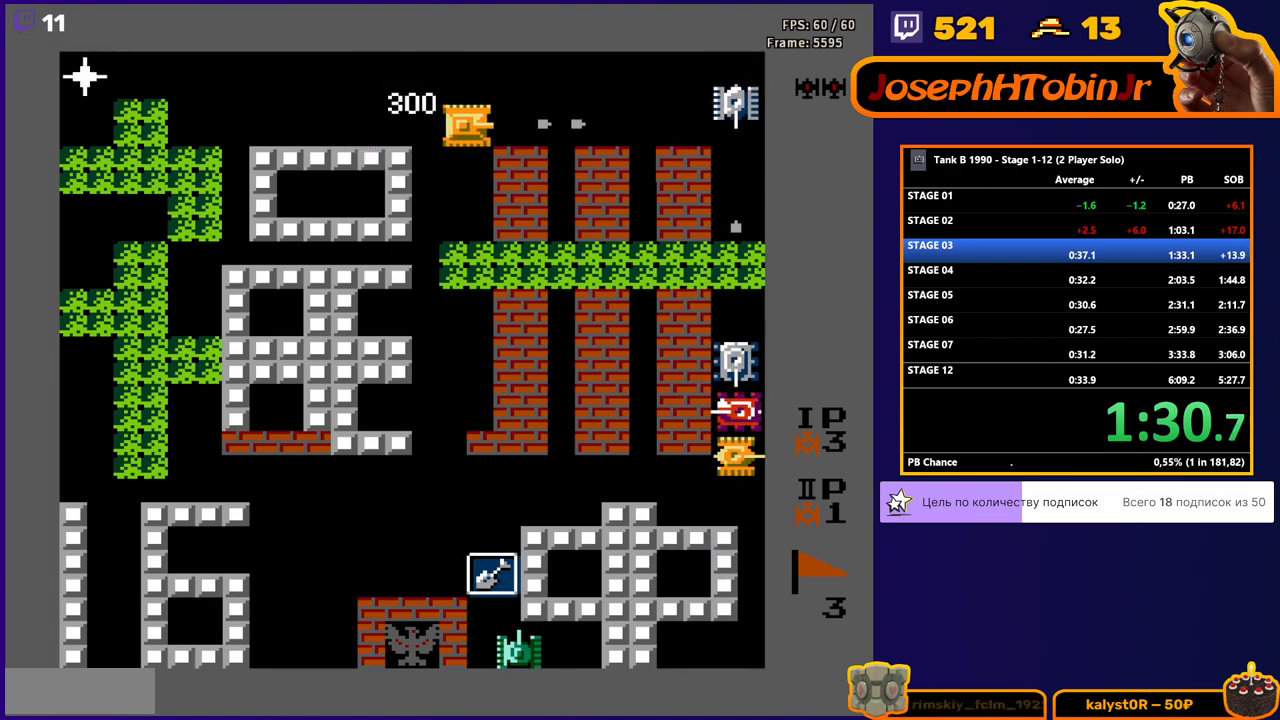
{"buttons": ["B"], "events": [[50, "B", "up"], [67, "DPAD_LEFT", "down"], [133, "B", "down"], [400, "DPAD_LEFT", "up"]]}
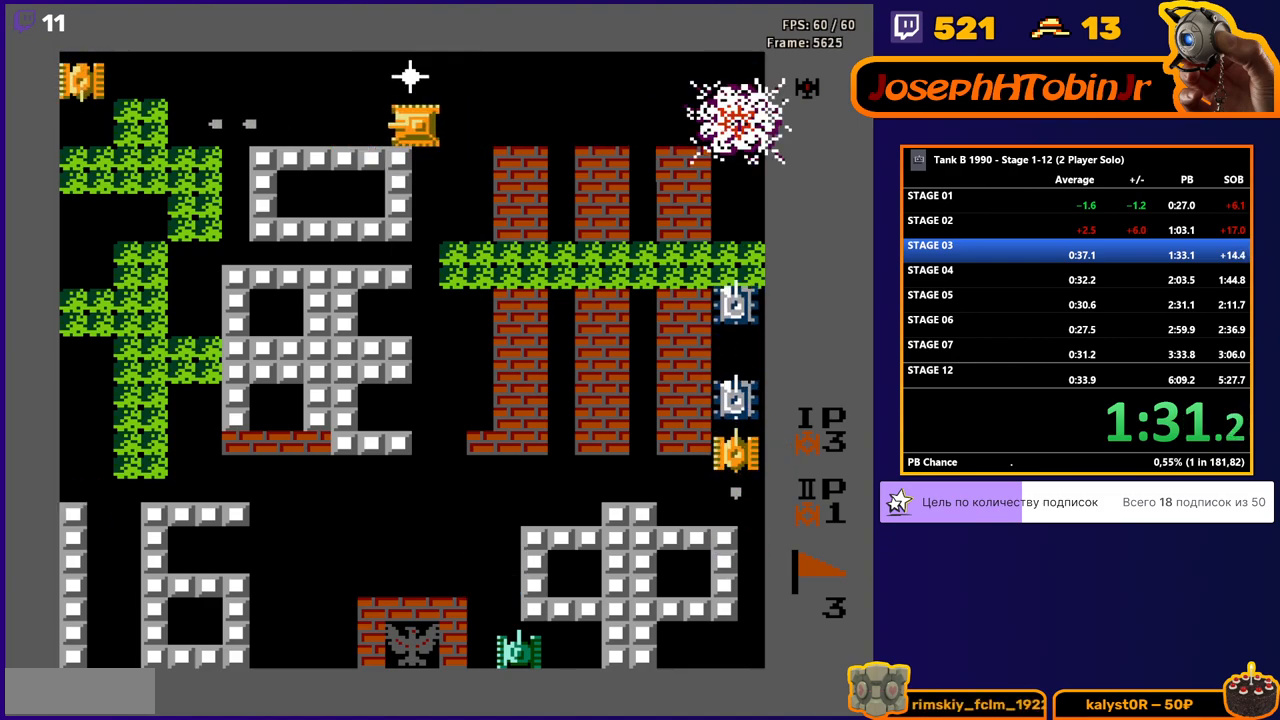
{"buttons": ["DPAD_RIGHT"], "events": [[250, "DPAD_RIGHT", "down"], [300, "B", "up"]]}
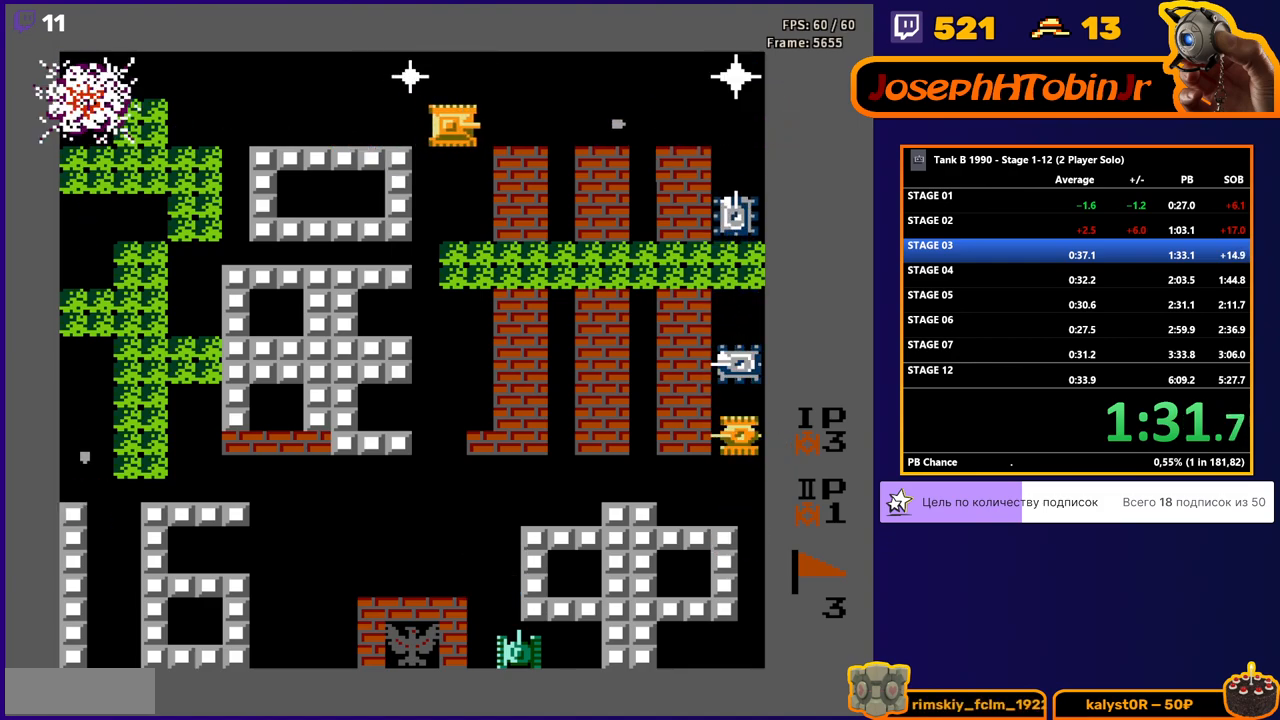
{"buttons": ["DPAD_LEFT"], "events": [[283, "B", "down"], [400, "DPAD_RIGHT", "up"], [417, "DPAD_UP", "down"], [433, "DPAD_LEFT", "down"], [433, "DPAD_UP", "up"], [450, "B", "up"]]}
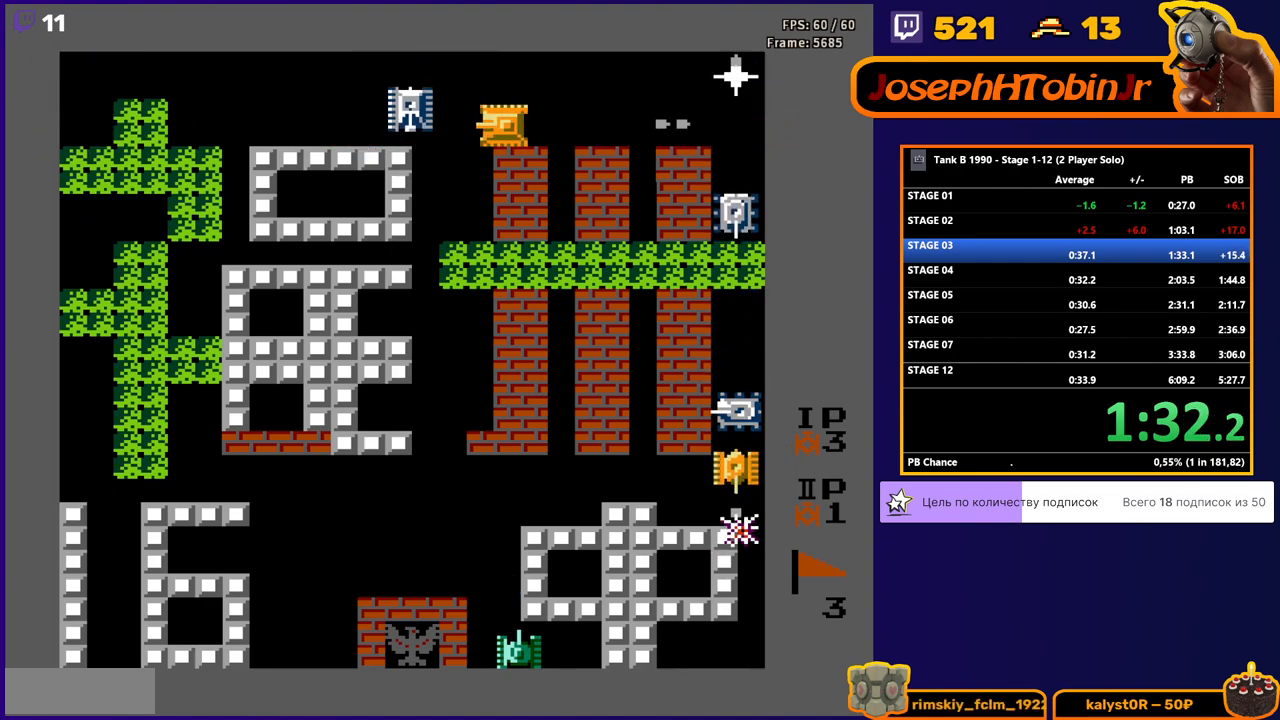
{"buttons": ["B", "DPAD_RIGHT"], "events": [[33, "B", "down"], [383, "B", "up"], [383, "DPAD_LEFT", "up"], [383, "DPAD_RIGHT", "down"], [450, "B", "down"]]}
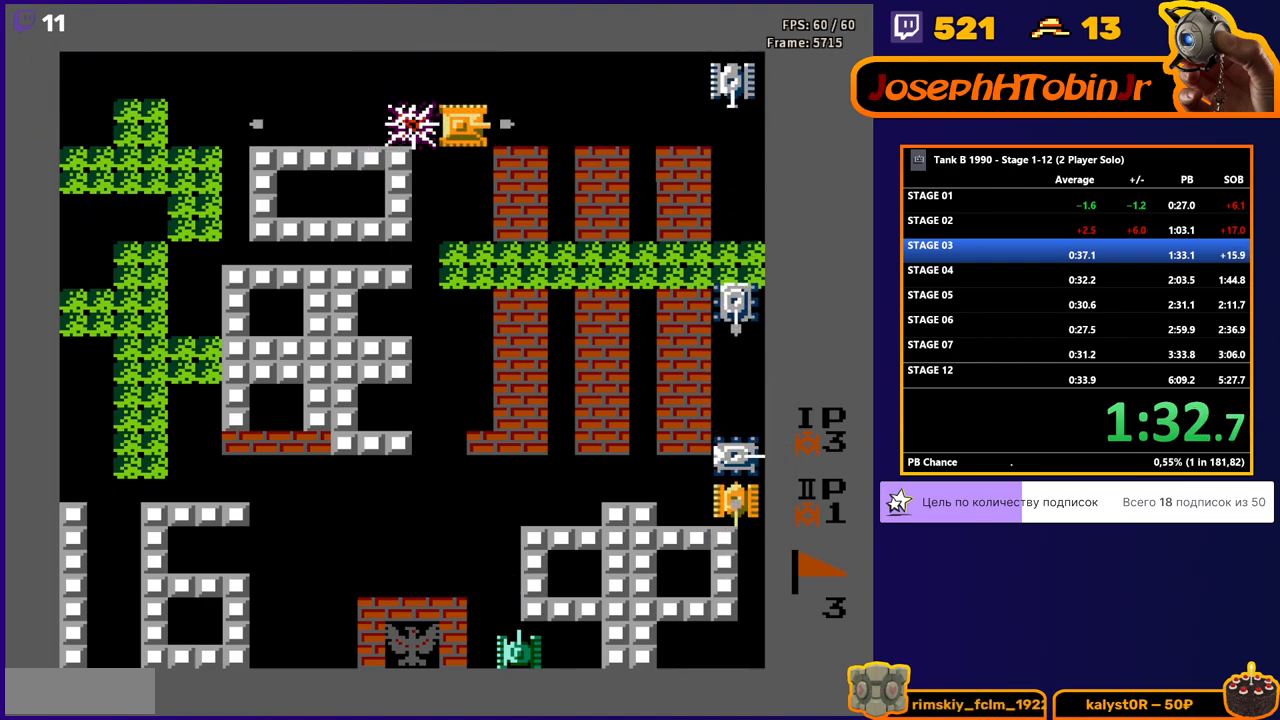
{"buttons": ["B", "DPAD_RIGHT"], "events": []}
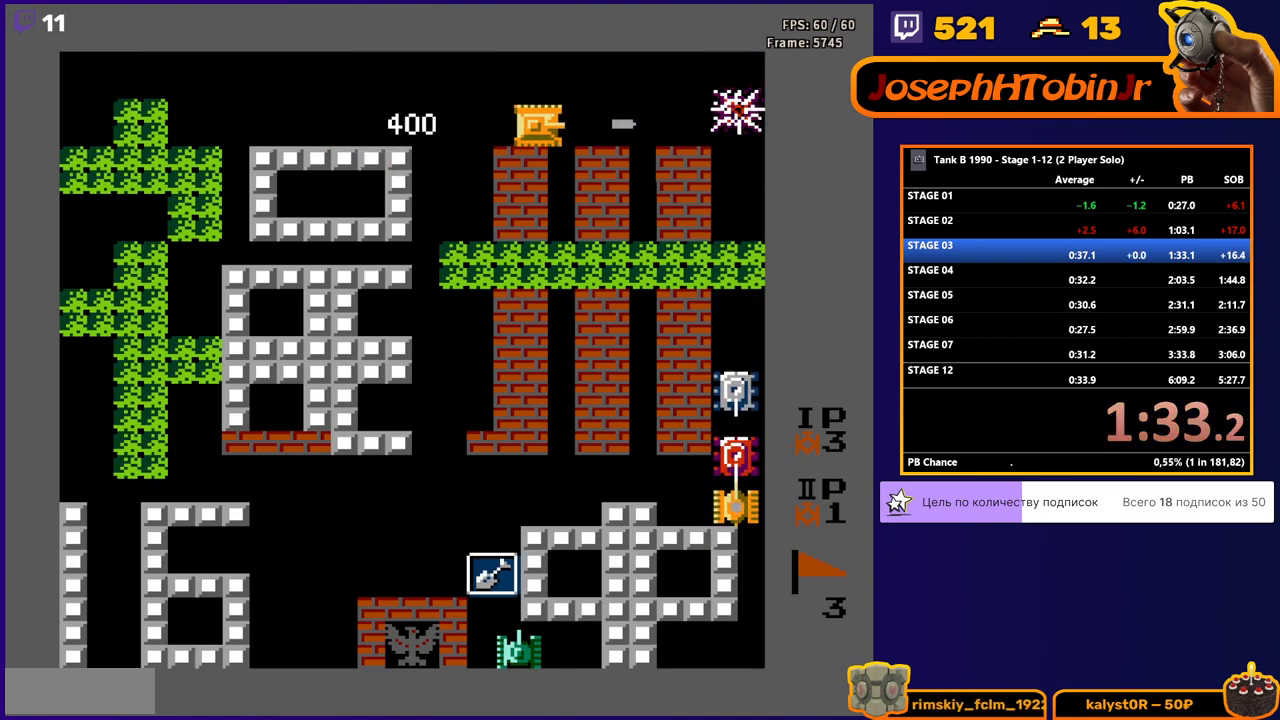
{"buttons": ["DPAD_RIGHT"], "events": [[67, "B", "up"]]}
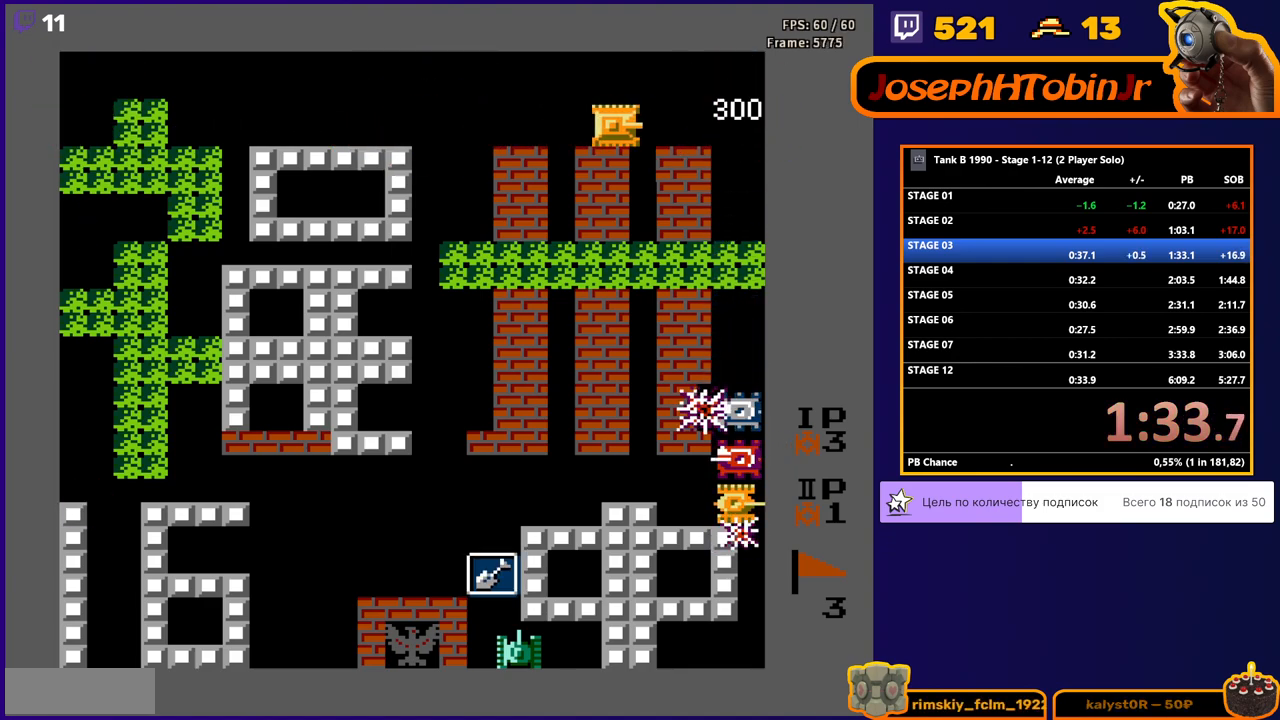
{"buttons": ["DPAD_RIGHT"], "events": []}
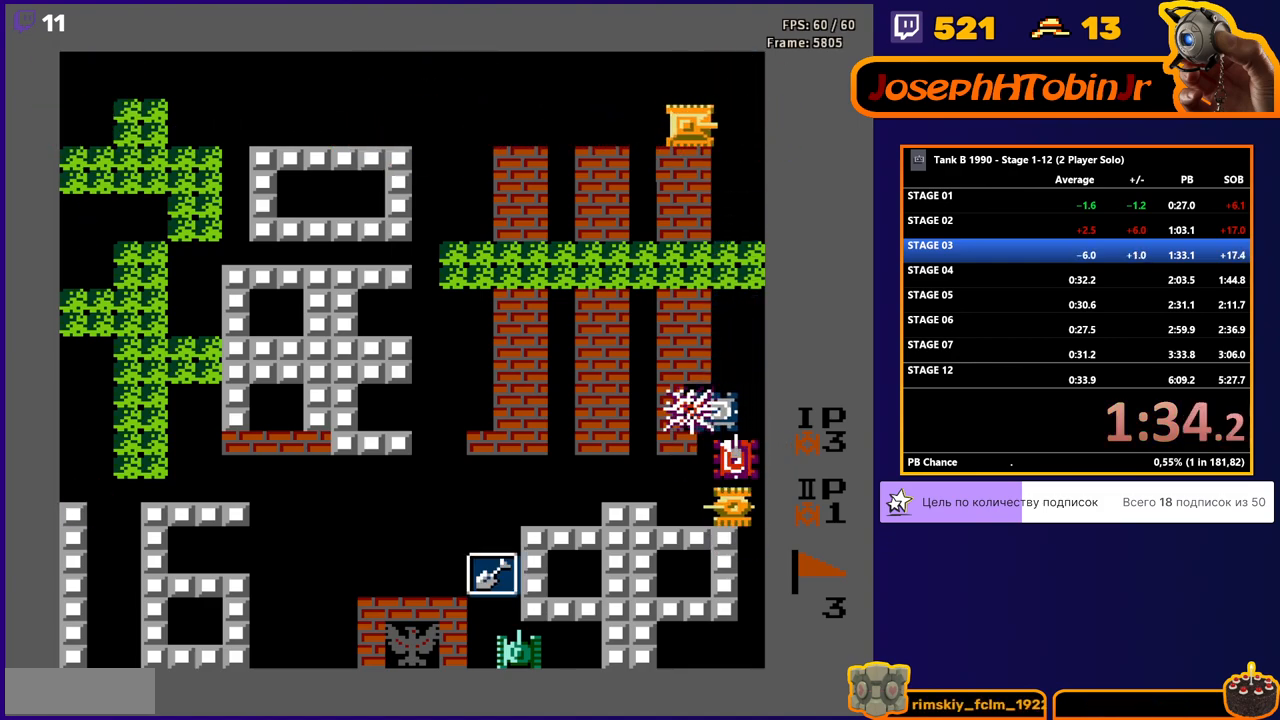
{"buttons": ["B", "DPAD_DOWN"], "events": [[233, "DPAD_DOWN", "down"], [233, "DPAD_RIGHT", "up"], [267, "B", "down"]]}
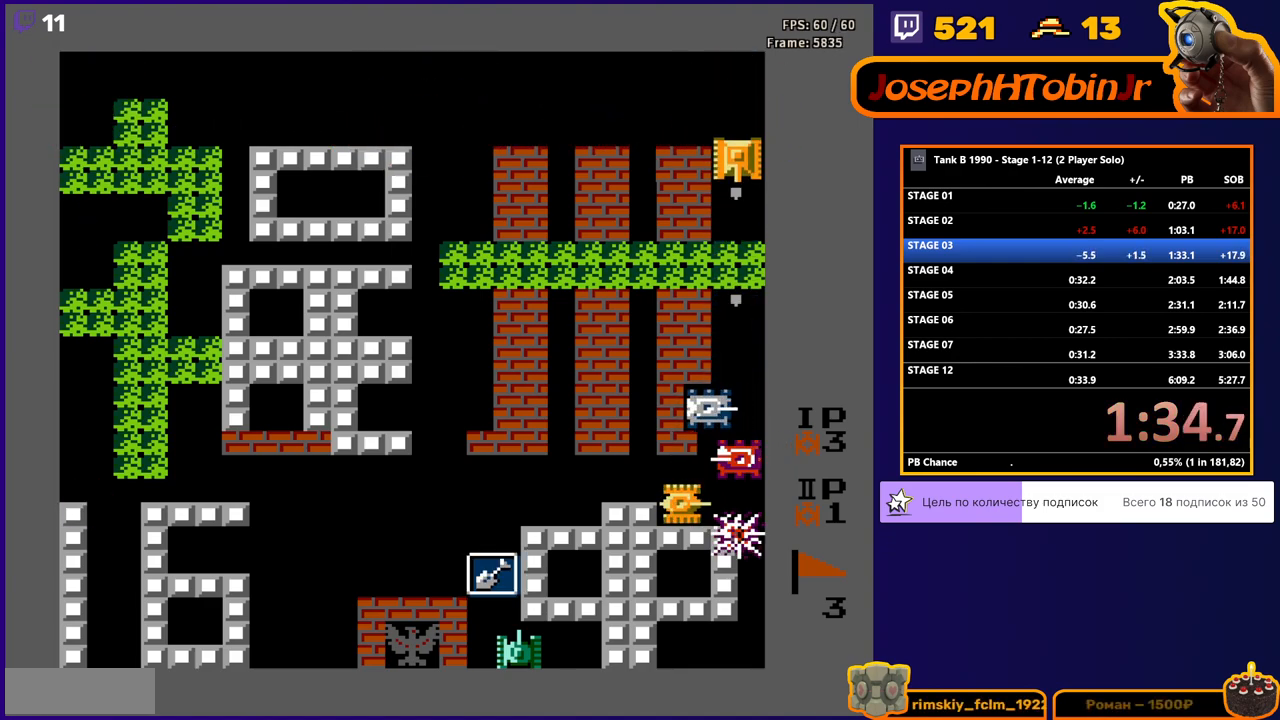
{"buttons": ["B", "DPAD_DOWN"], "events": []}
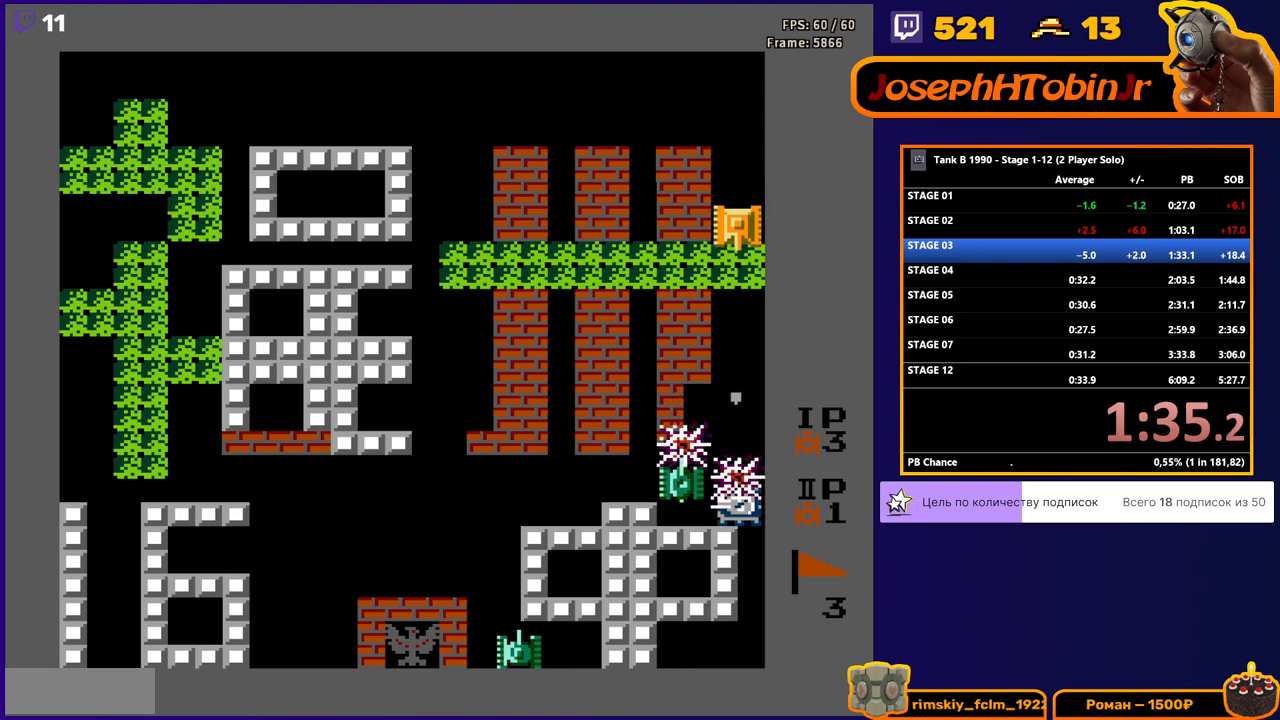
{"buttons": ["B", "DPAD_DOWN"], "events": []}
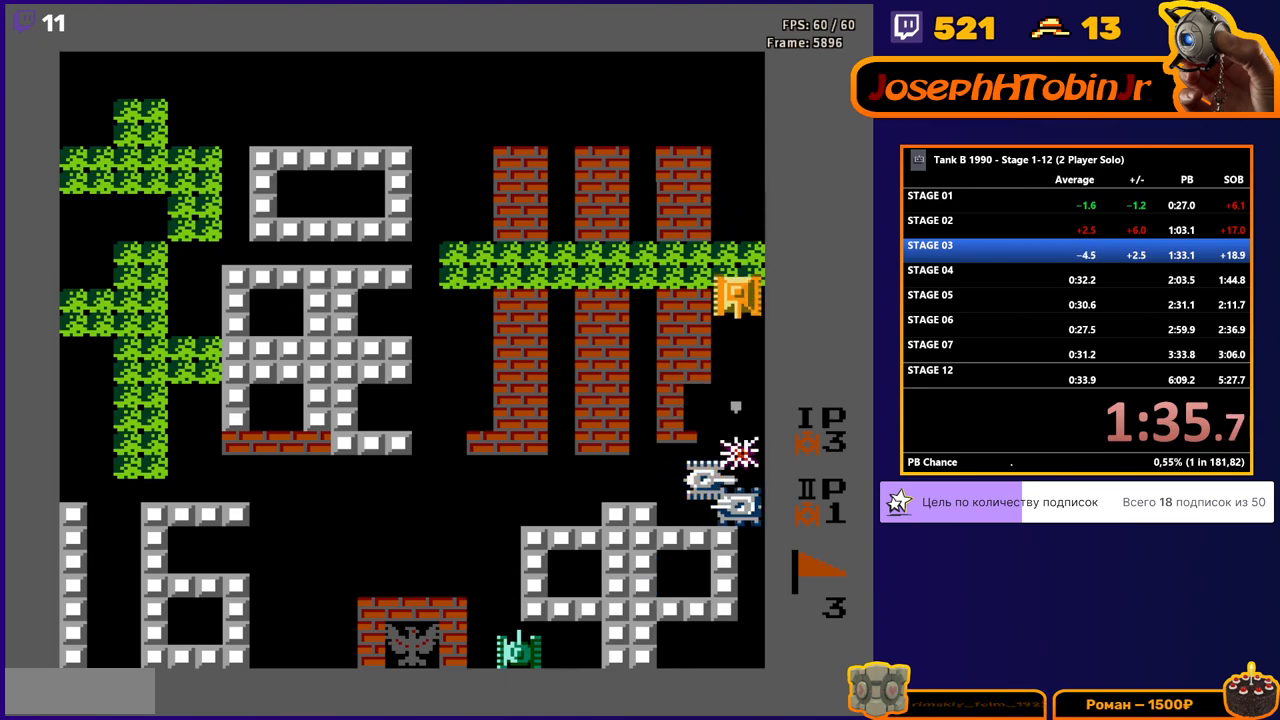
{"buttons": ["B", "DPAD_DOWN"], "events": []}
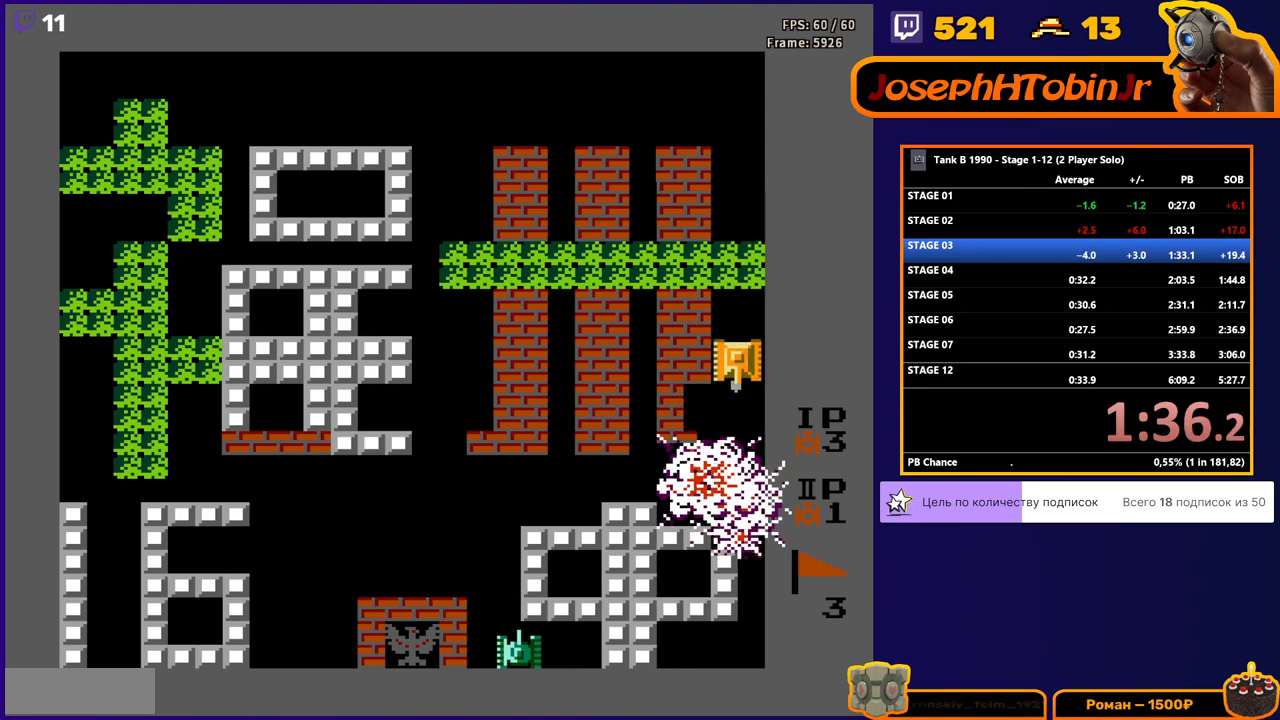
{"buttons": ["DPAD_DOWN"], "events": [[217, "B", "up"]]}
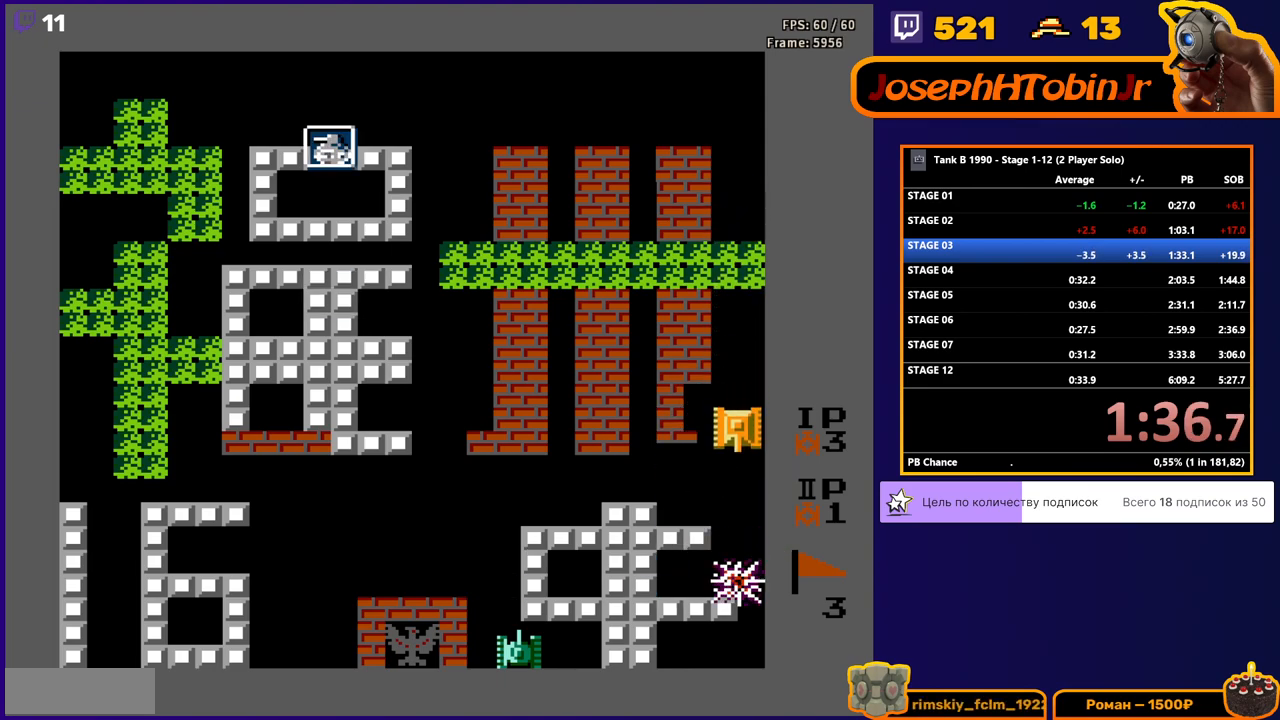
{"buttons": [], "events": [[350, "DPAD_DOWN", "up"]]}